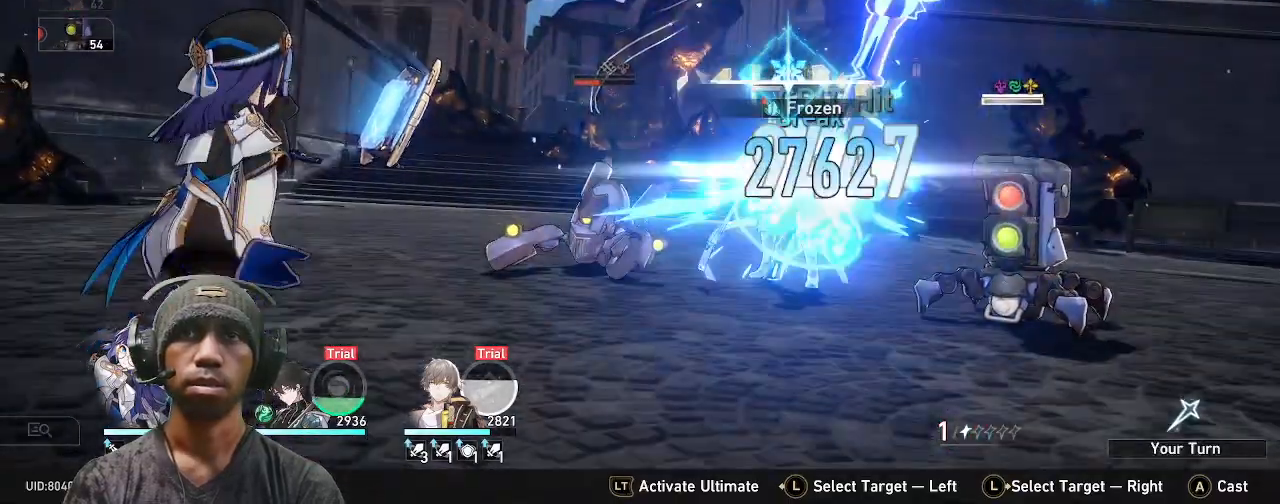
Gameplay with a controller (PlayStation layout); each line is a JSON object with the inputs held at the frame after it (dt_ms = milliseconds from this image to that frame). "events" lists button and stick changes between this image and that frame as [ms after this image, input, new state], when the widget could be followed in between. Not read: L3 R3.
{"dt_ms": 1000, "buttons": ["R2"], "left_stick": "center", "right_stick": "center"}
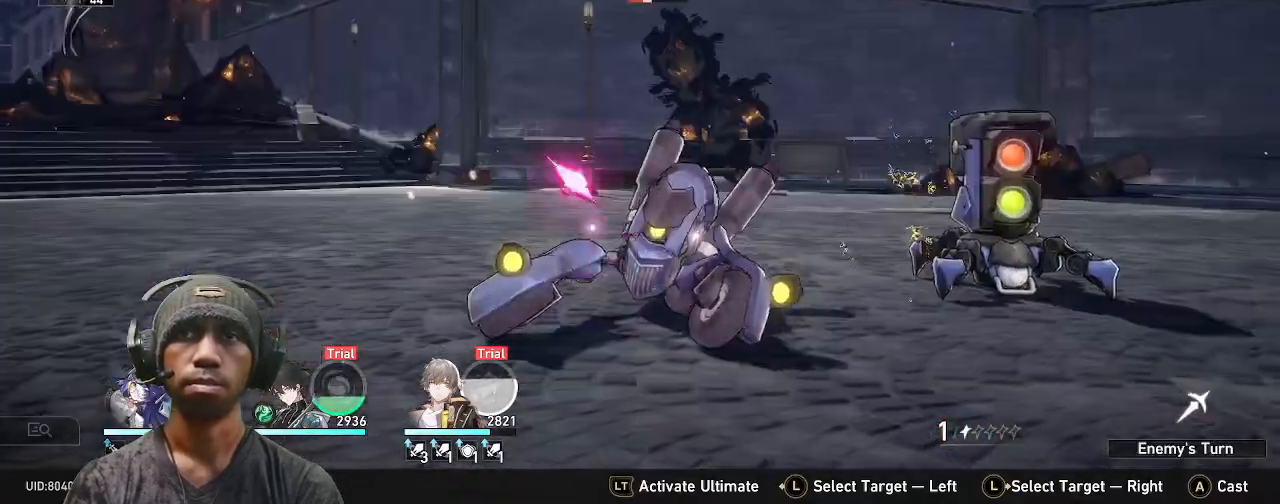
{"dt_ms": 500, "buttons": ["R2"], "left_stick": "center", "right_stick": "center", "events": []}
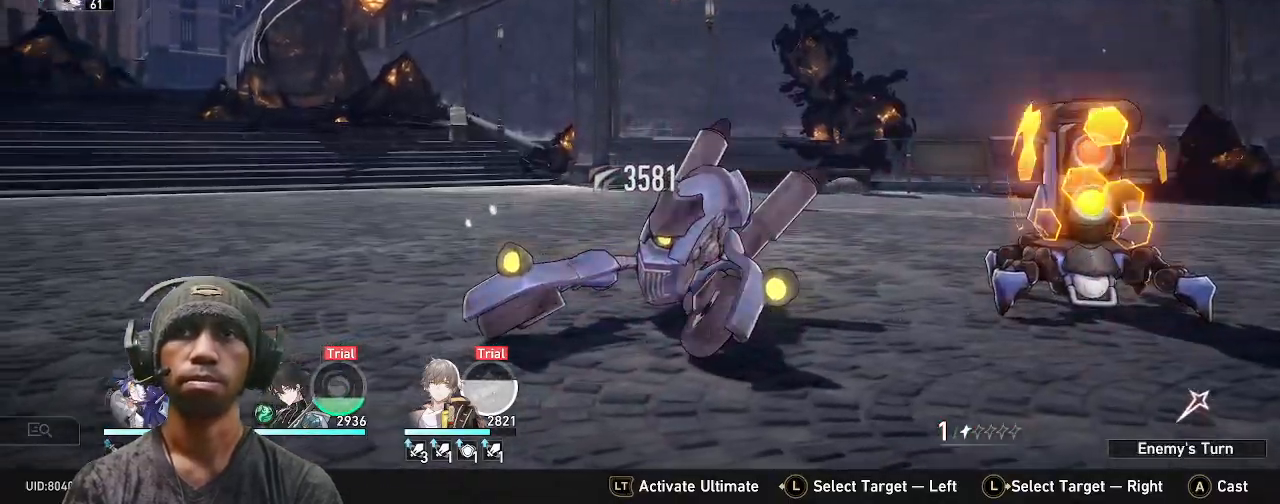
{"dt_ms": 500, "buttons": ["R2"], "left_stick": "center", "right_stick": "center", "events": []}
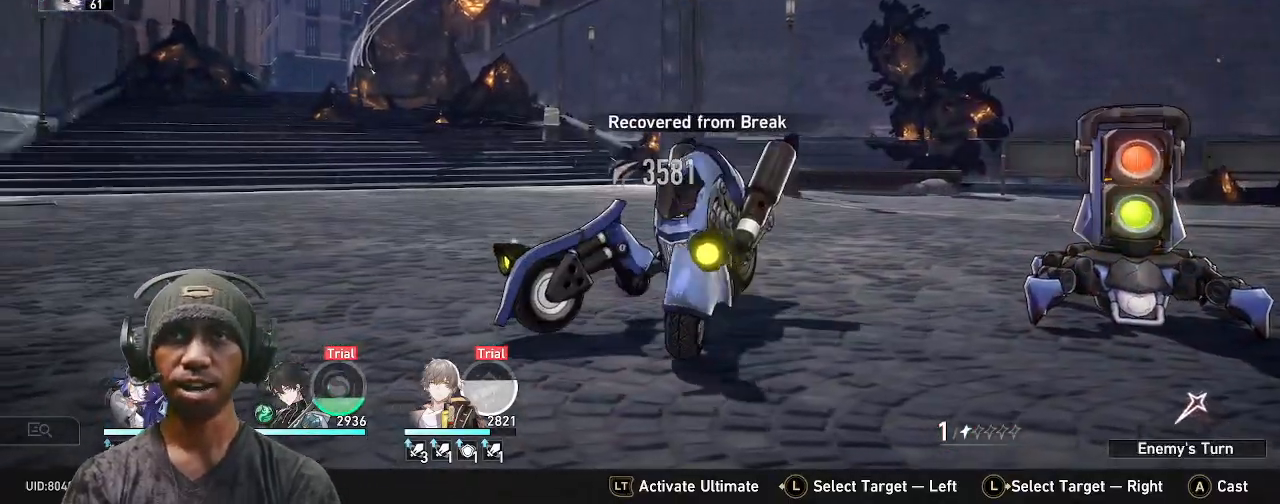
{"dt_ms": 500, "buttons": ["R2"], "left_stick": "center", "right_stick": "center", "events": [[283, "L2", "down"], [333, "L2", "up"]]}
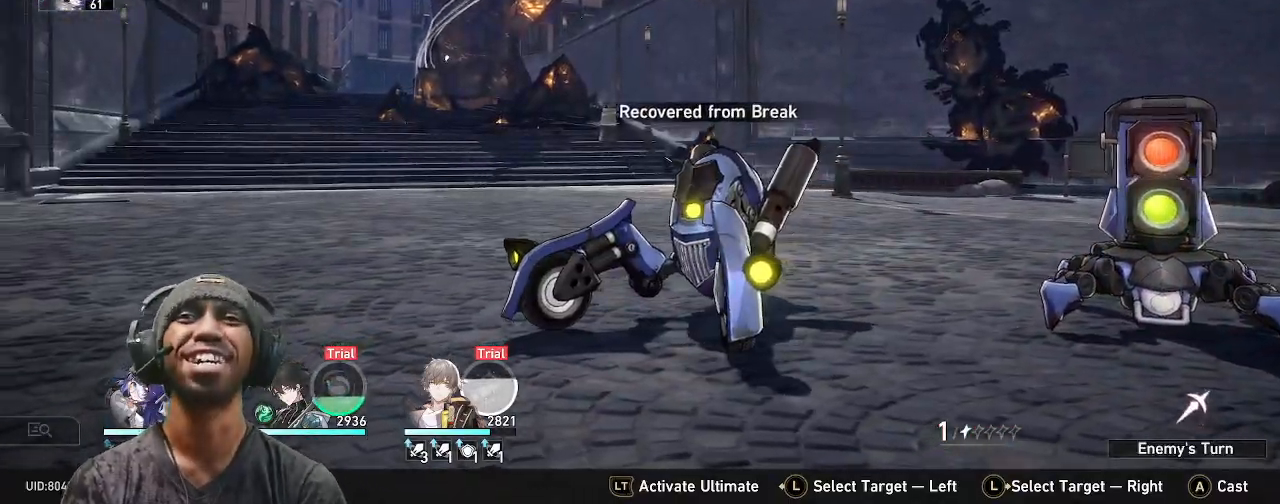
{"dt_ms": 500, "buttons": ["R2", "TOUCHPAD"], "left_stick": "center", "right_stick": "center", "events": [[417, "TOUCHPAD", "down"]]}
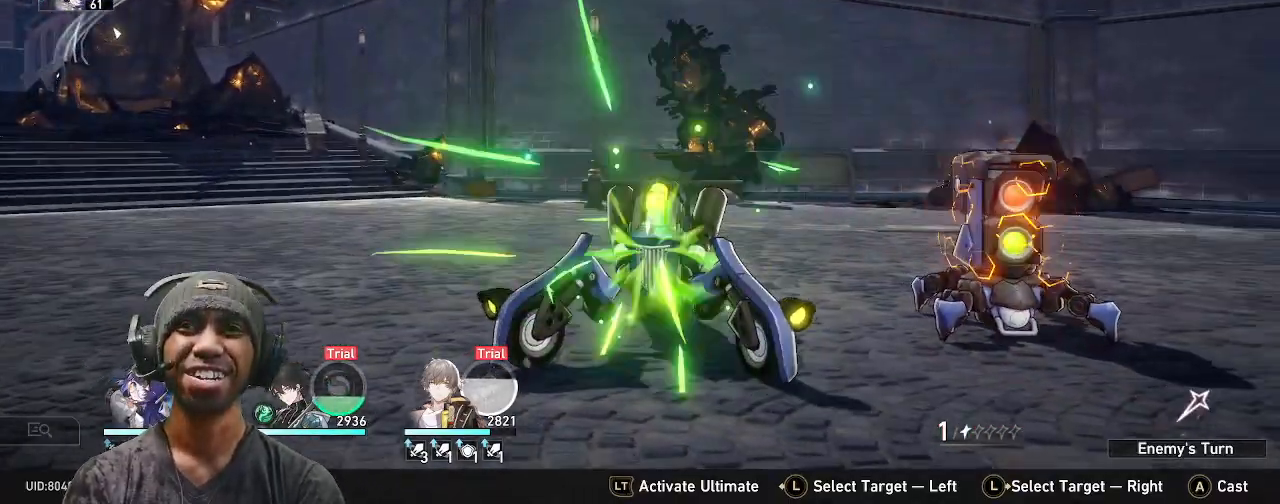
{"dt_ms": 500, "buttons": ["R2"], "left_stick": "center", "right_stick": "center", "events": [[317, "TOUCHPAD", "up"]]}
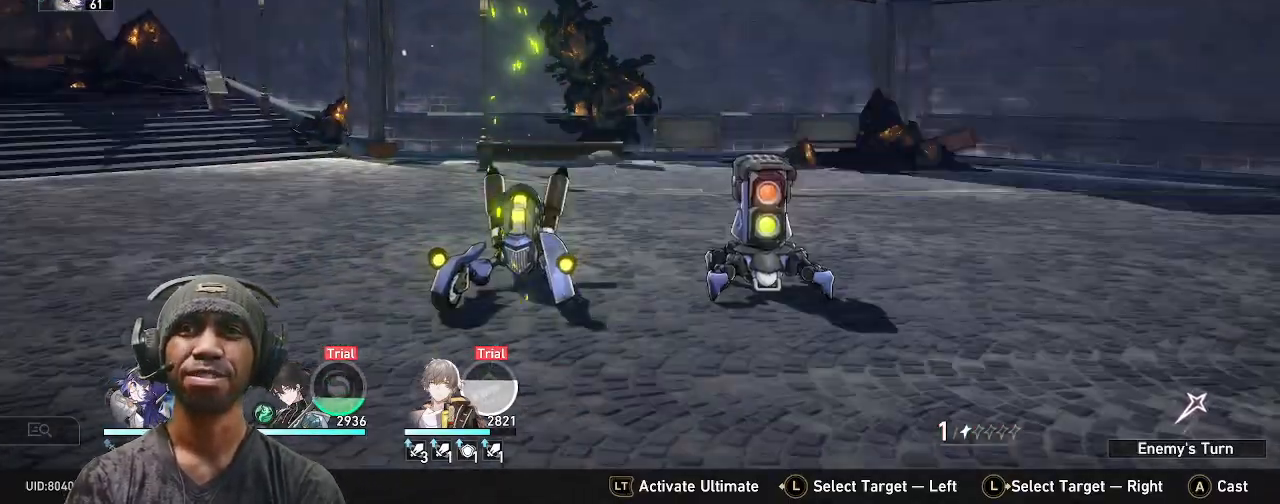
{"dt_ms": 500, "buttons": ["R2"], "left_stick": "center", "right_stick": "center", "events": []}
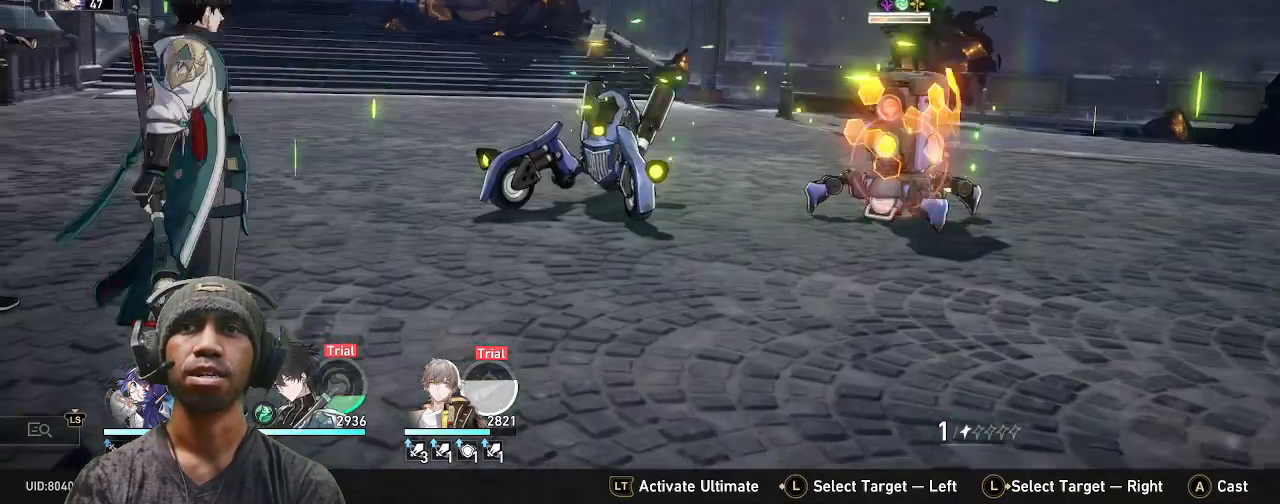
{"dt_ms": 500, "buttons": ["R2"], "left_stick": "center", "right_stick": "center", "events": []}
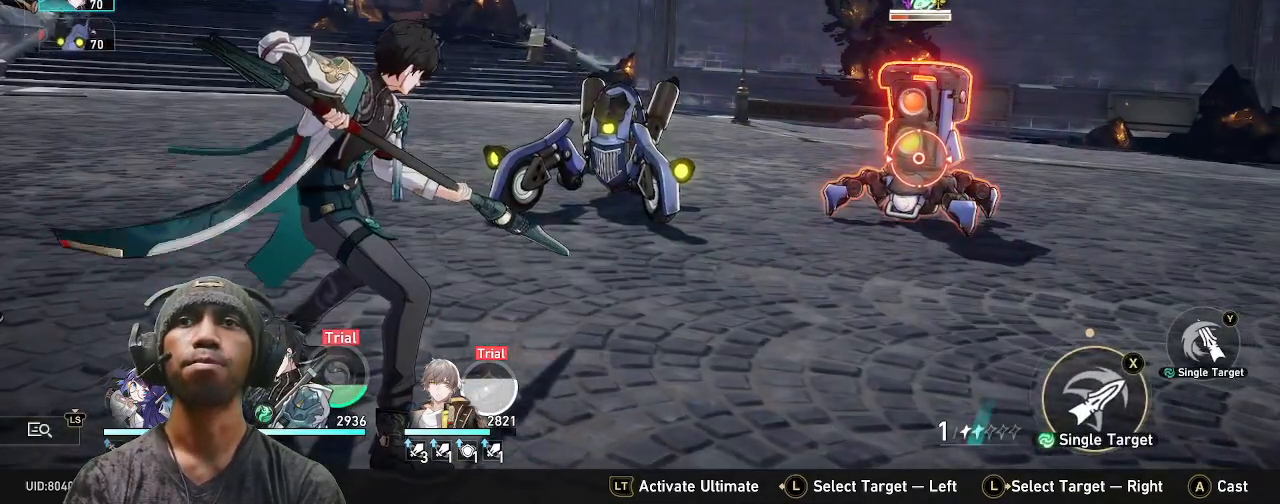
{"dt_ms": 500, "buttons": ["R2"], "left_stick": "center", "right_stick": "center", "events": []}
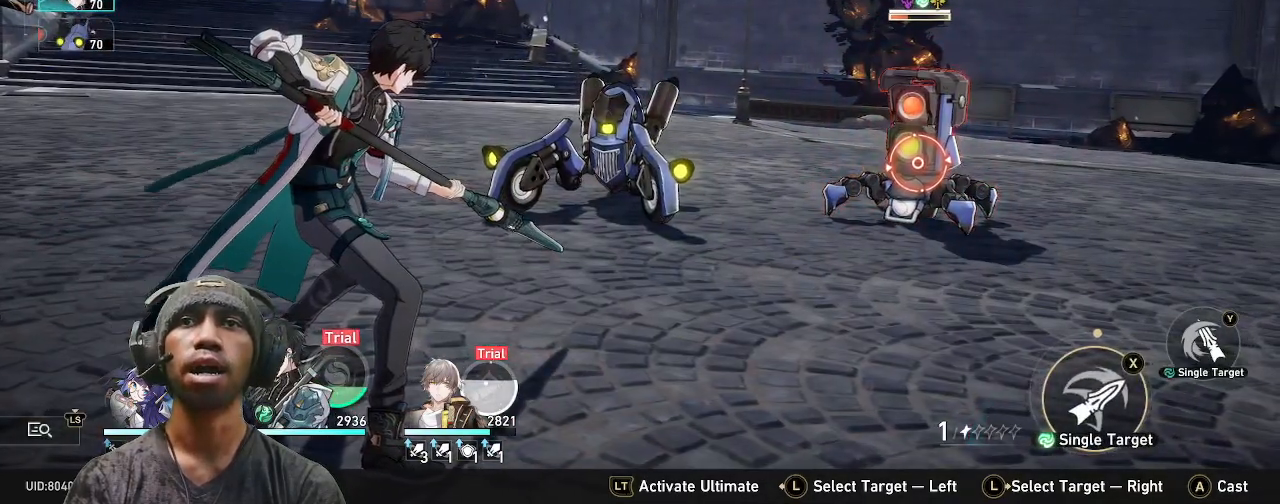
{"dt_ms": 500, "buttons": ["R2"], "left_stick": "center", "right_stick": "center", "events": [[33, "left_stick", "right"], [200, "left_stick", "center"]]}
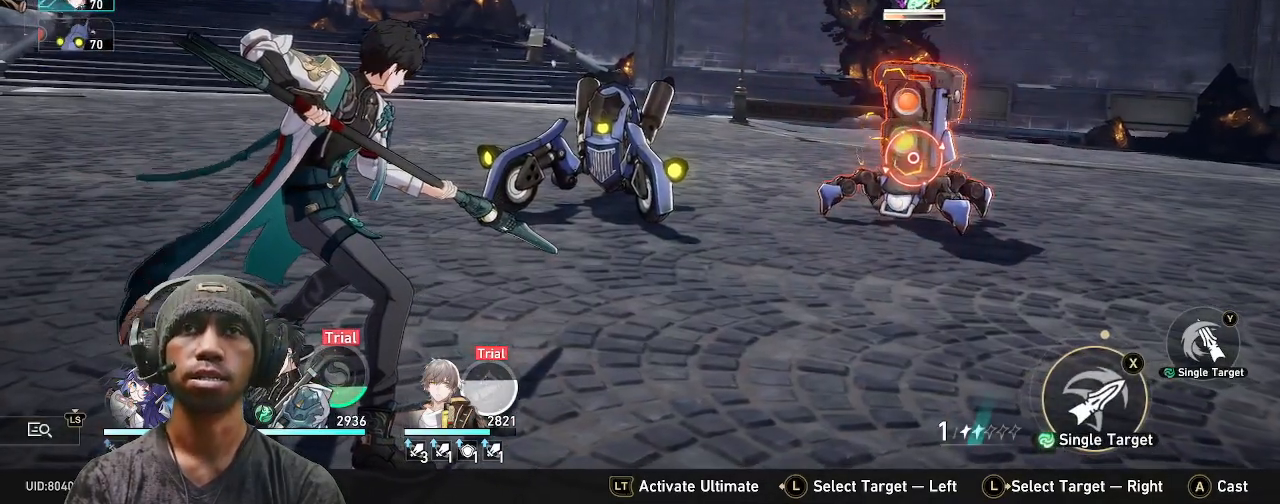
{"dt_ms": 500, "buttons": ["R2"], "left_stick": "center", "right_stick": "center", "events": []}
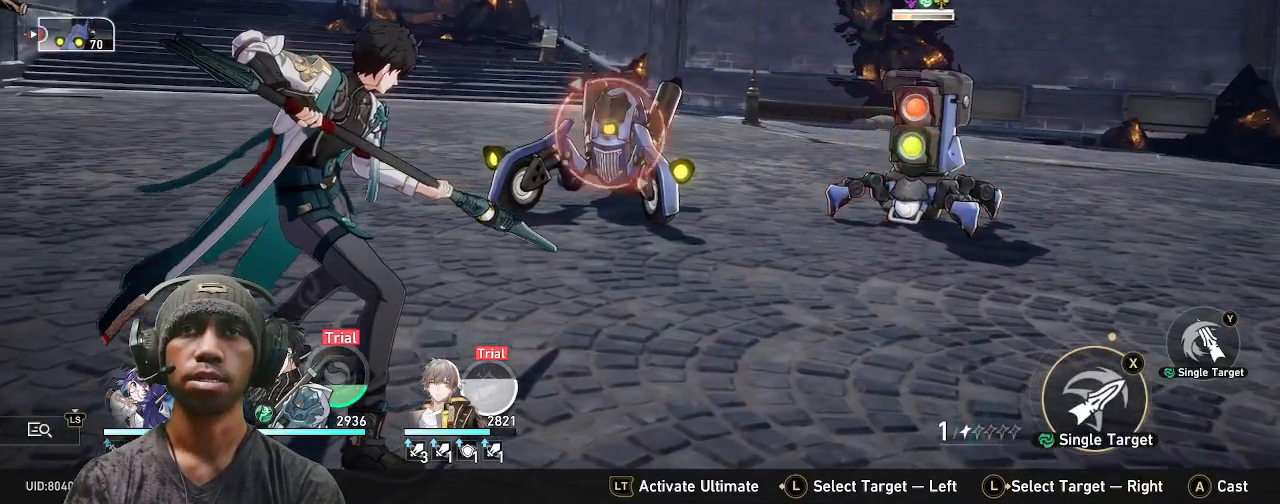
{"dt_ms": 500, "buttons": ["R2"], "left_stick": "center", "right_stick": "center", "events": [[17, "left_stick", "up-right"], [67, "left_stick", "center"]]}
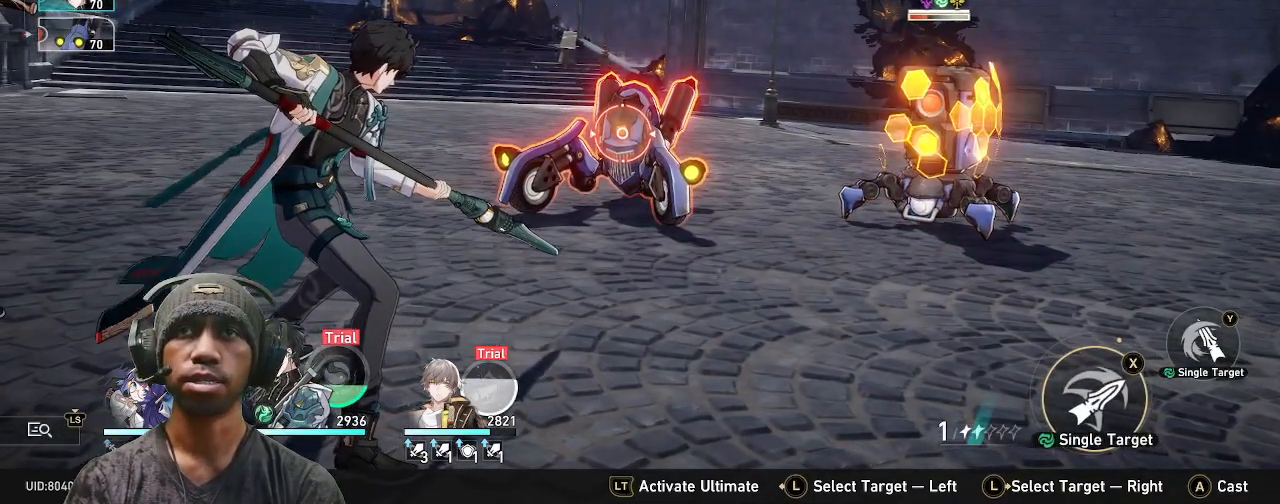
{"dt_ms": 500, "buttons": ["R2"], "left_stick": "center", "right_stick": "center", "events": []}
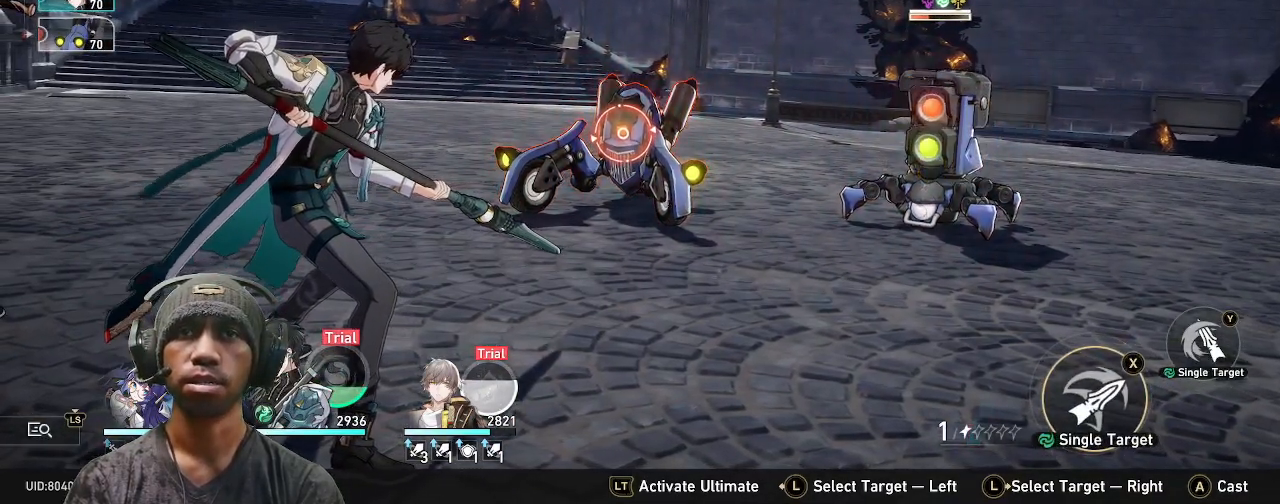
{"dt_ms": 500, "buttons": ["R2"], "left_stick": "center", "right_stick": "center", "events": []}
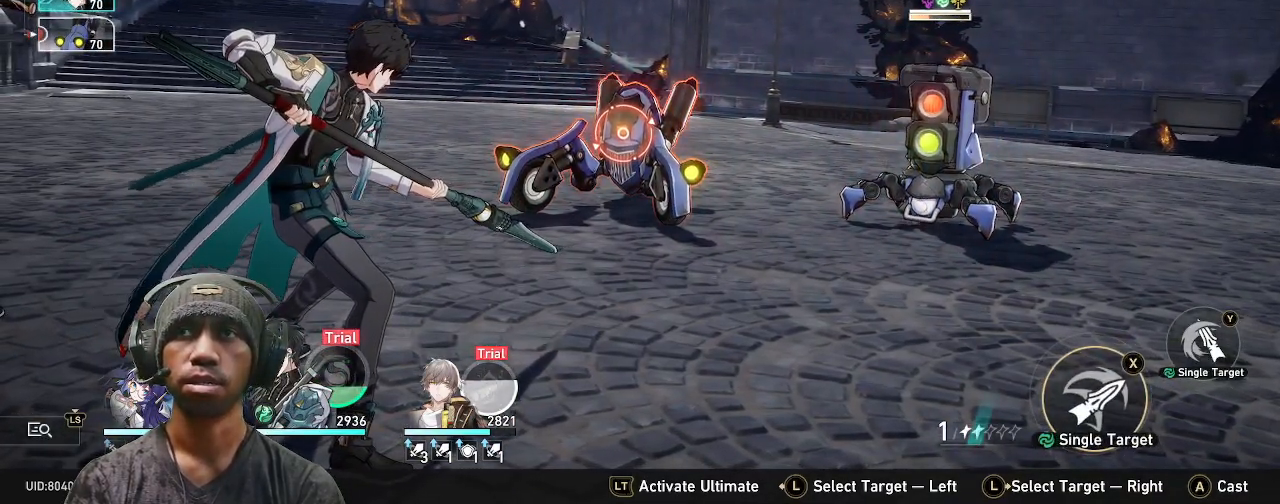
{"dt_ms": 500, "buttons": ["R2"], "left_stick": "center", "right_stick": "center", "events": []}
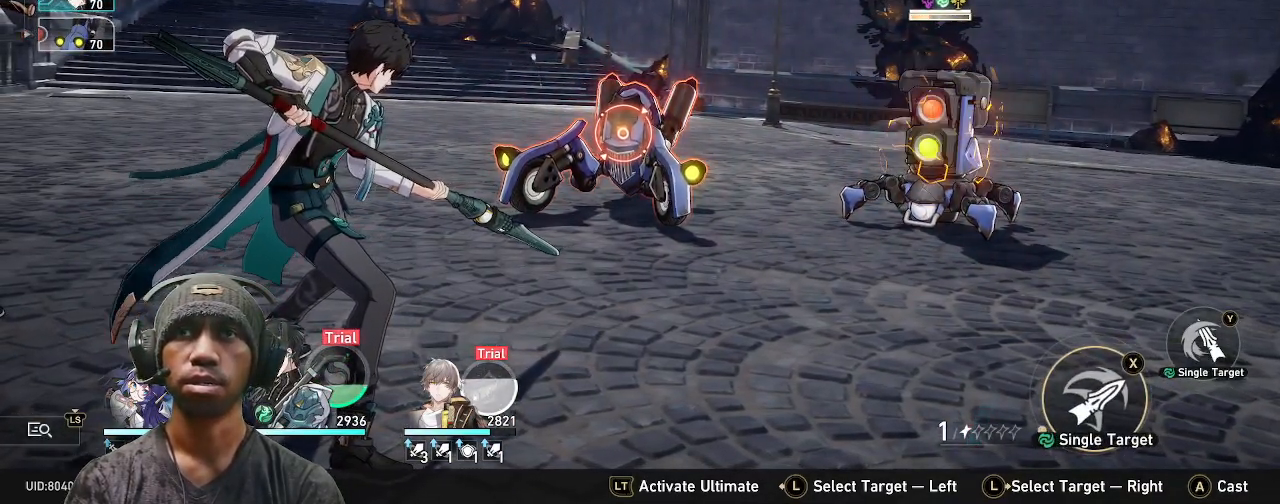
{"dt_ms": 500, "buttons": ["R2"], "left_stick": "center", "right_stick": "center", "events": []}
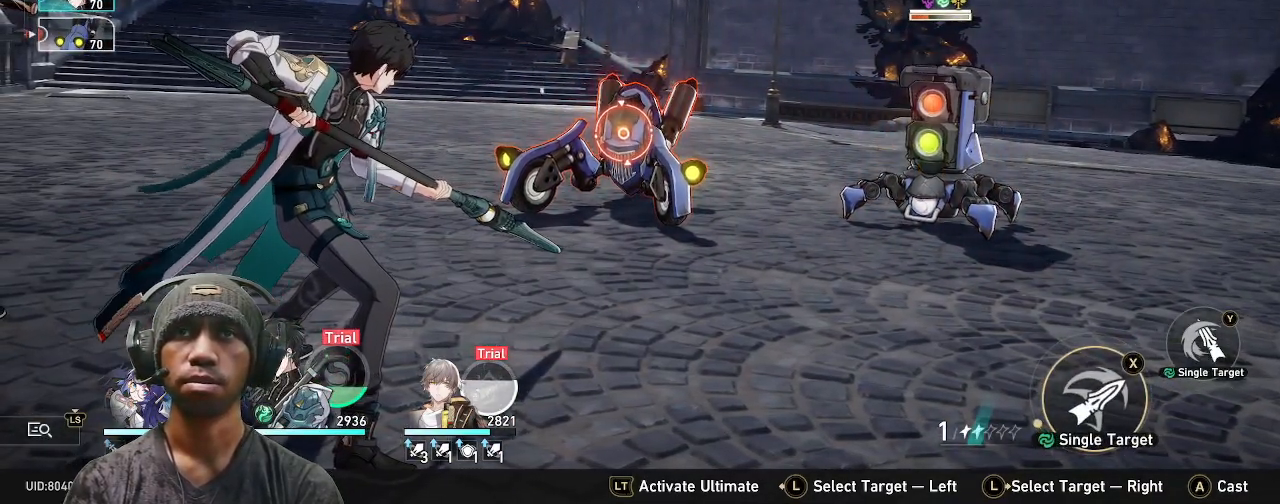
{"dt_ms": 500, "buttons": ["R2"], "left_stick": "center", "right_stick": "center", "events": []}
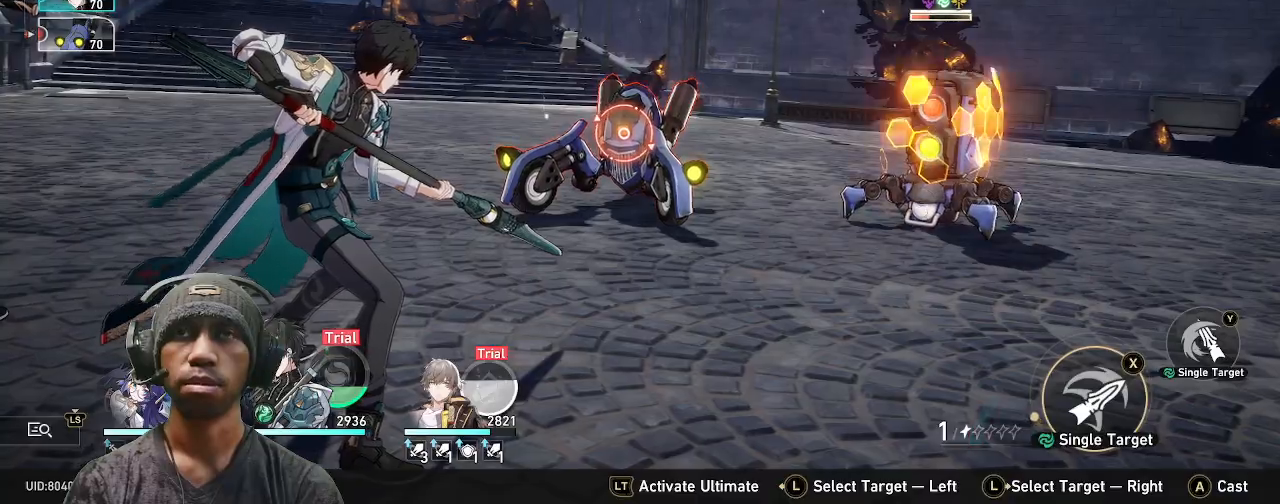
{"dt_ms": 500, "buttons": ["CROSS", "R2"], "left_stick": "center", "right_stick": "center", "events": [[17, "left_stick", "right"], [167, "left_stick", "center"], [450, "CROSS", "down"]]}
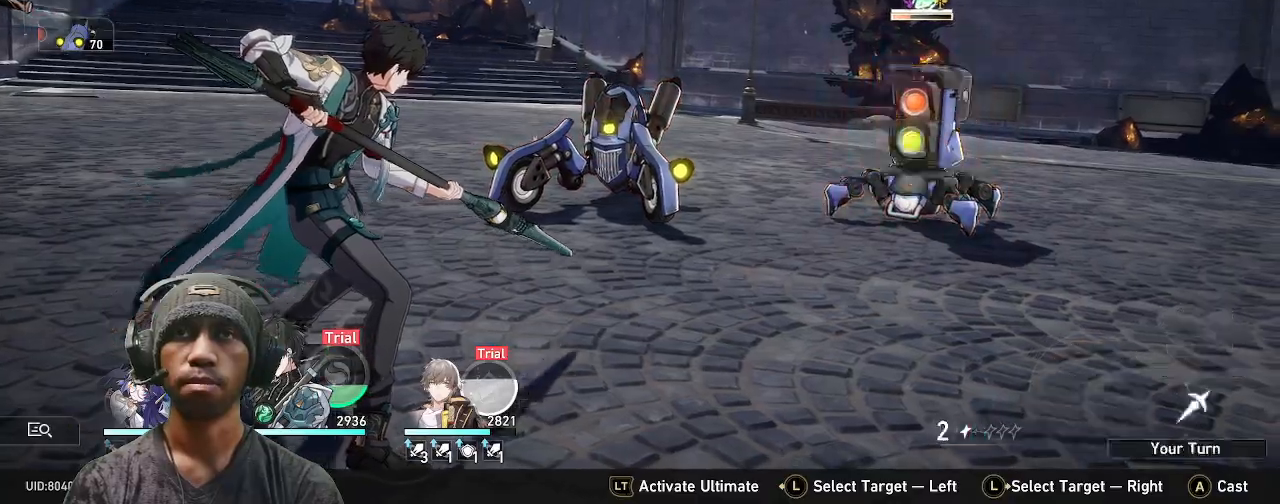
{"dt_ms": 500, "buttons": ["R2"], "left_stick": "center", "right_stick": "center", "events": [[133, "CROSS", "up"], [350, "SELECT", "down"], [367, "SELECT", "up"]]}